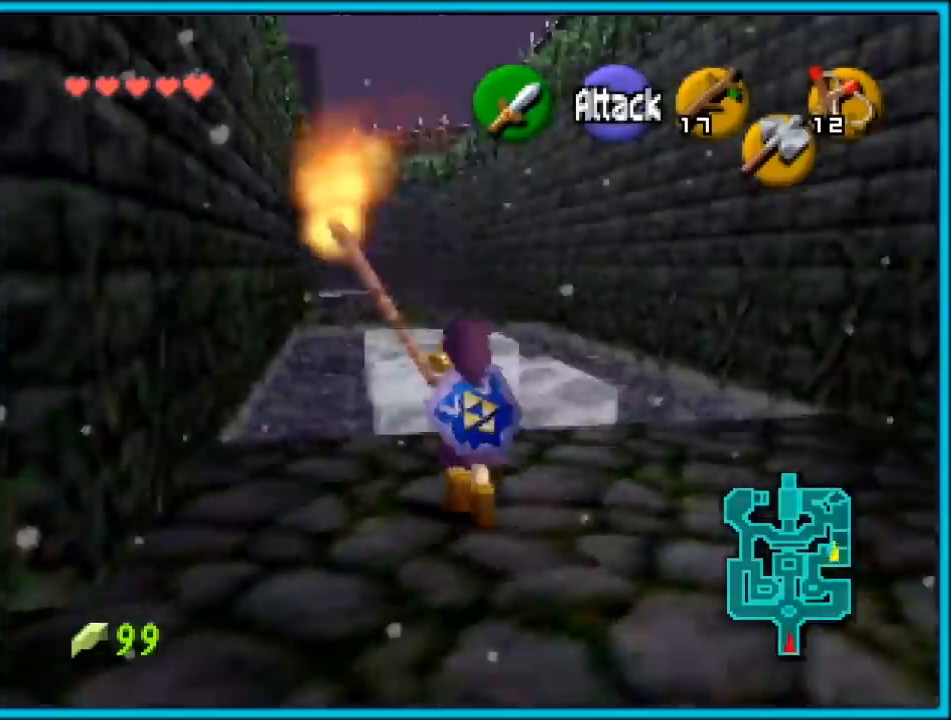
Gameplay with a controller (Nintendo layout); each line is a JSON object with the inputs held at the frame after it. "events" lists button and stick changes between this image and that frame as [ms after this image, input, new state], when the widget could be followed in between. Not read: L1 L3 R3.
{"buttons": [], "left_stick": "up", "events": [[50, "left_stick", "up-right"], [167, "left_stick", "up"]]}
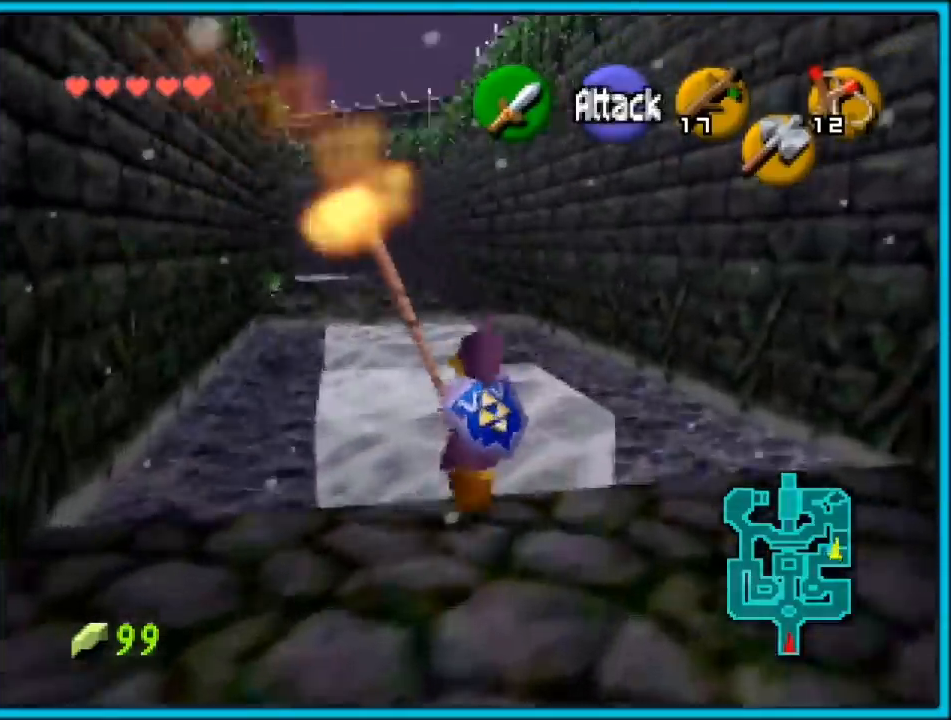
{"buttons": [], "left_stick": "up", "events": []}
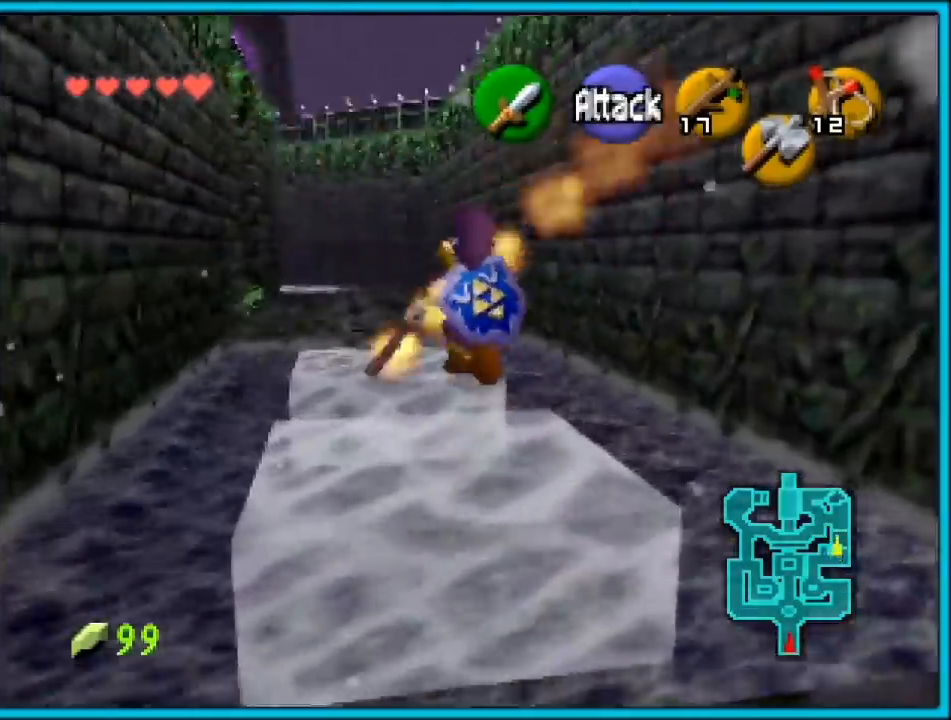
{"buttons": [], "left_stick": "up", "events": [[200, "A", "down"], [267, "A", "up"], [317, "A", "down"], [450, "A", "up"]]}
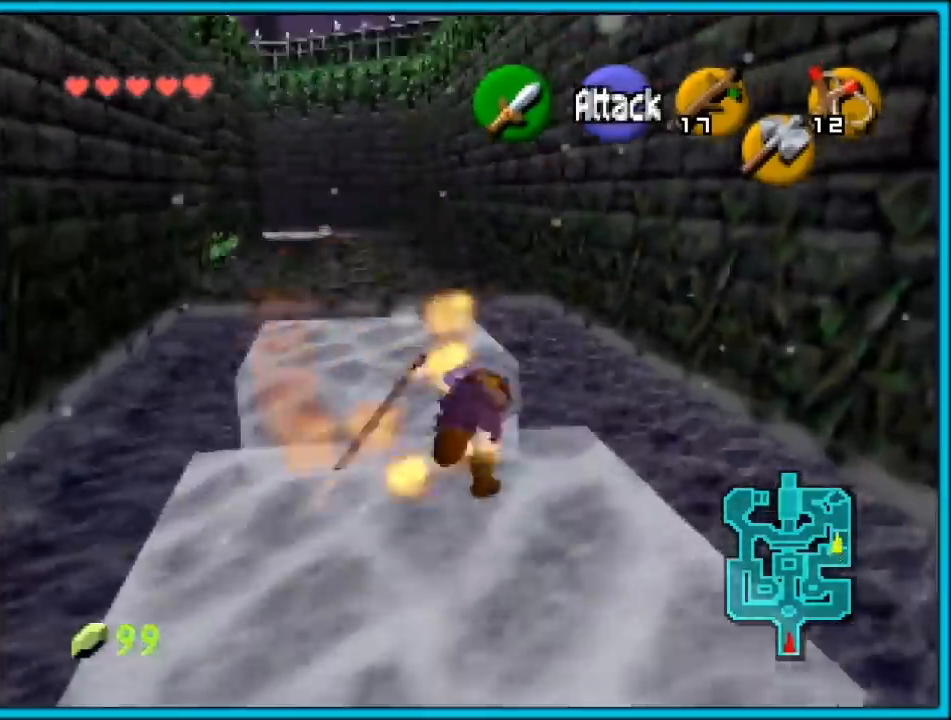
{"buttons": [], "left_stick": "up-left", "events": [[117, "left_stick", "up-left"]]}
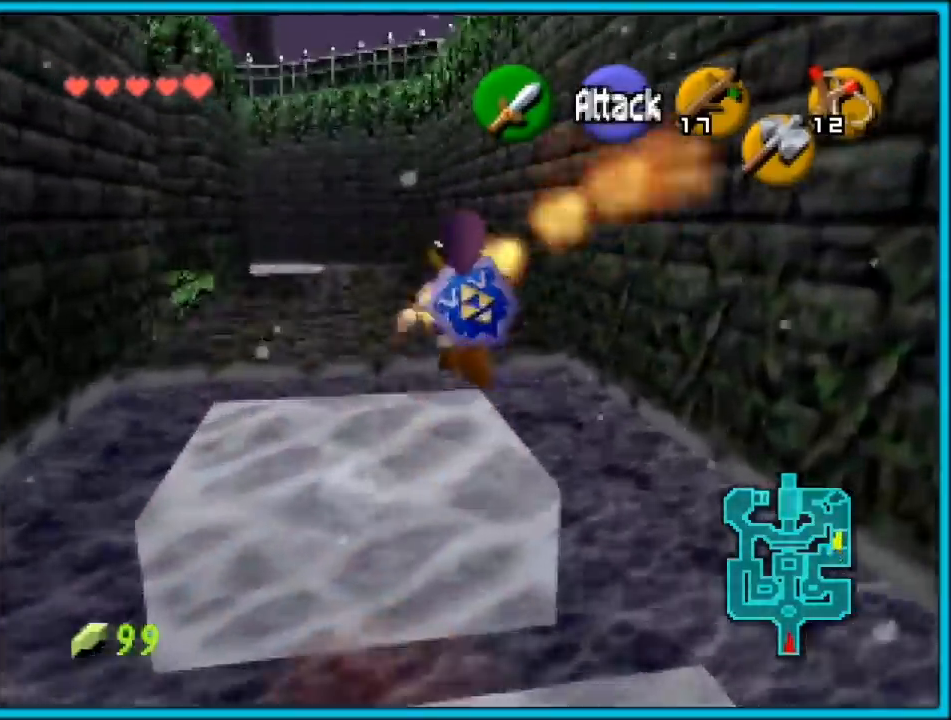
{"buttons": ["A"], "left_stick": "up", "events": [[83, "left_stick", "up"], [300, "A", "down"], [383, "A", "up"], [450, "A", "down"]]}
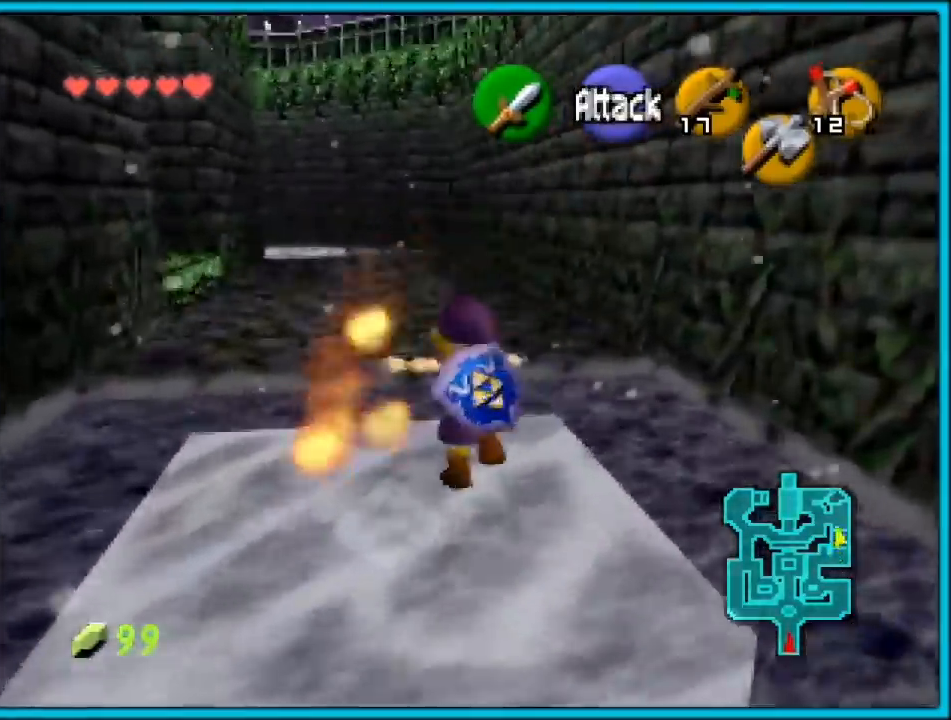
{"buttons": [], "left_stick": "up-left", "events": [[50, "A", "up"], [83, "Z", "down"], [167, "Z", "up"], [417, "left_stick", "up-left"]]}
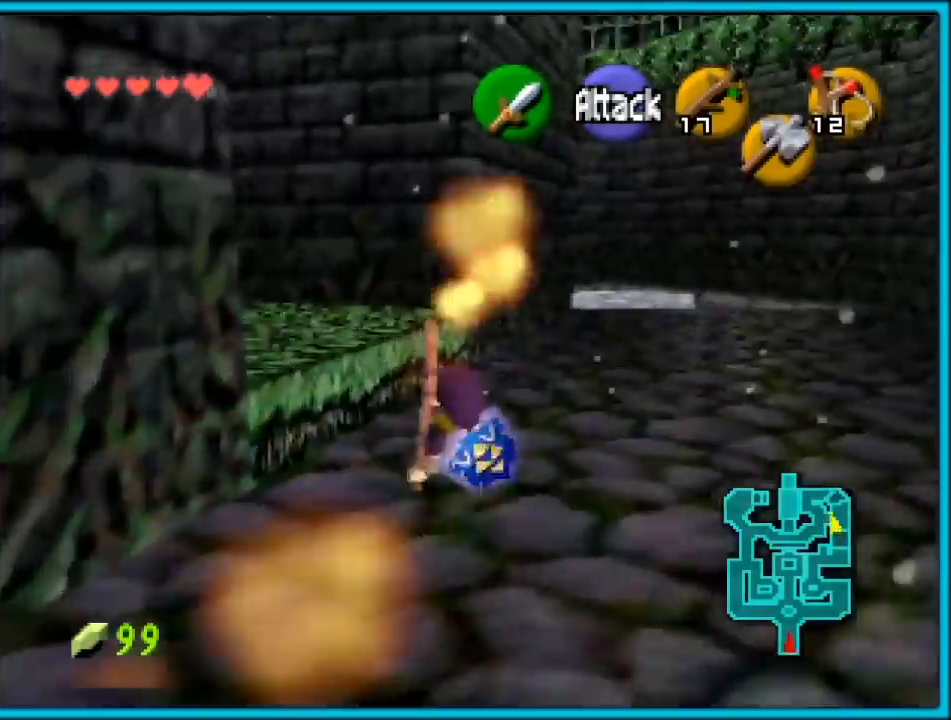
{"buttons": [], "left_stick": "up-left", "events": []}
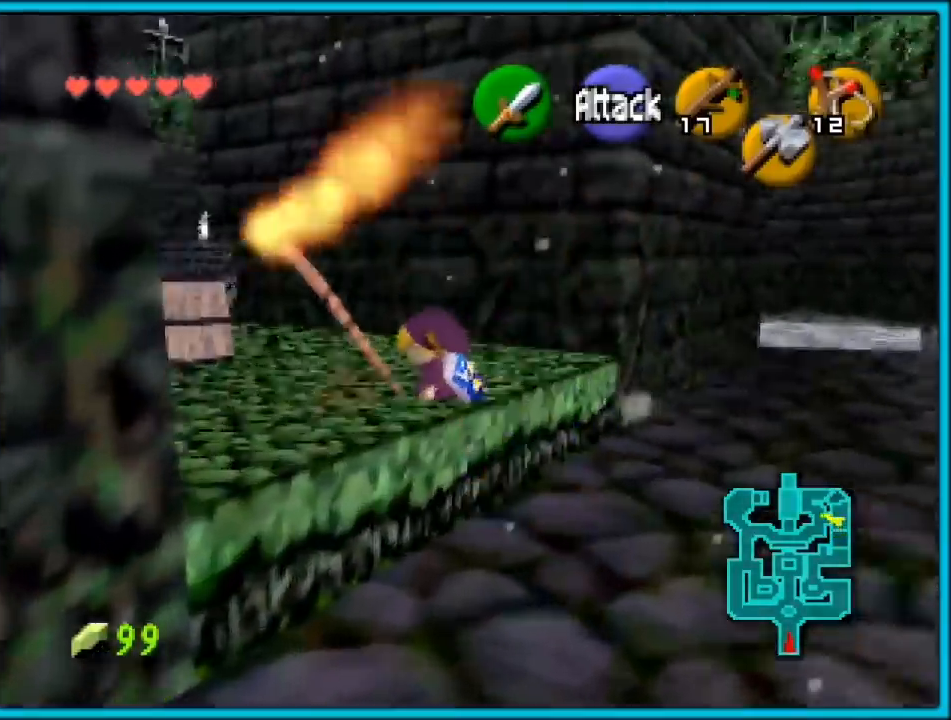
{"buttons": [], "left_stick": "down", "events": [[167, "left_stick", "up"], [350, "left_stick", "center"], [417, "left_stick", "down"]]}
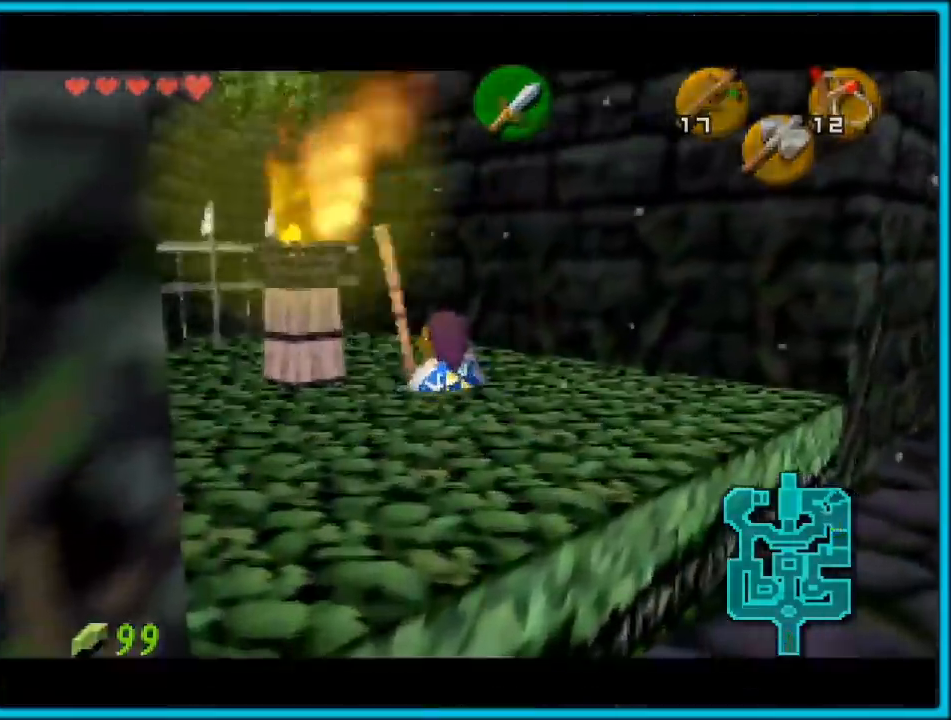
{"buttons": [], "left_stick": "center", "events": [[67, "left_stick", "down-right"], [350, "left_stick", "center"]]}
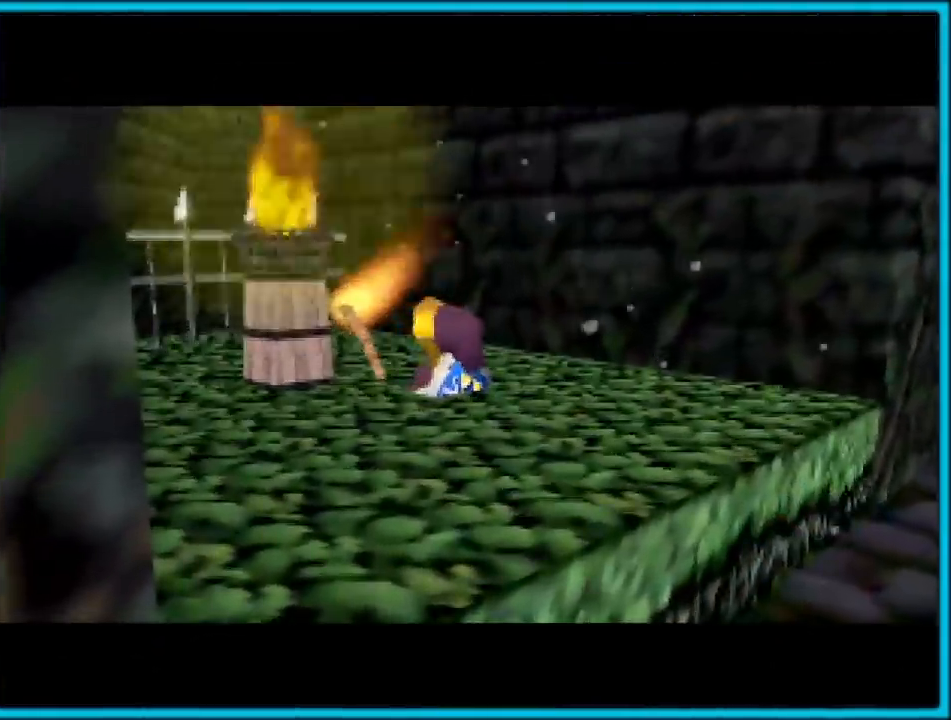
{"buttons": [], "left_stick": "down-right", "events": [[100, "left_stick", "down-right"]]}
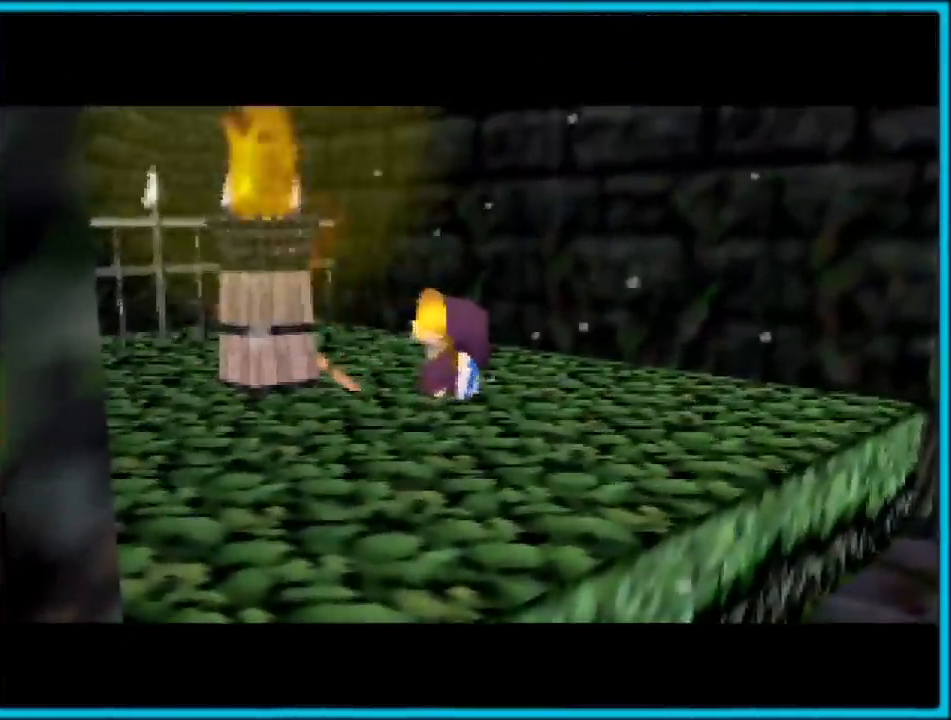
{"buttons": [], "left_stick": "down-right", "events": []}